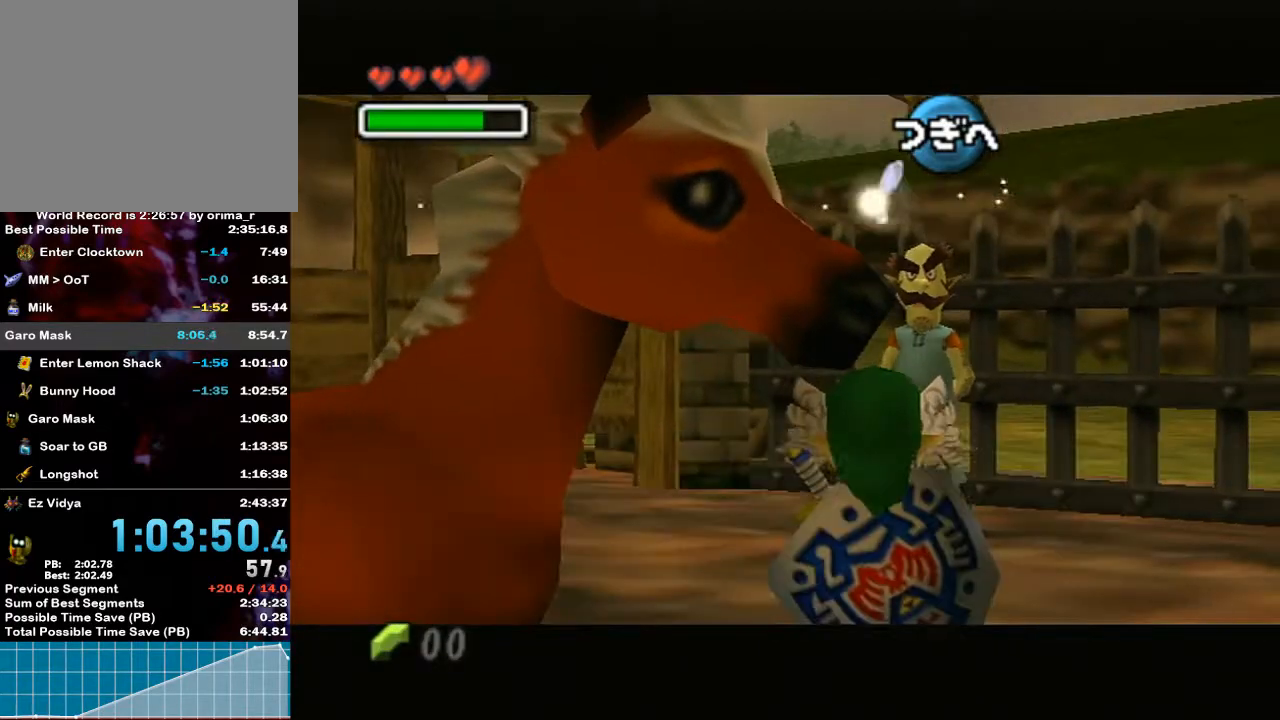
Gameplay with a controller (Nintendo layout); each line is a JSON object with the inputs held at the frame after it. "events" lists button and stick changes between this image and that frame as [ms after this image, input, new state], when the widget could be followed in between. Not read: L3 R3.
{"buttons": ["B"], "left_stick": "center", "right_stick": "center", "events": []}
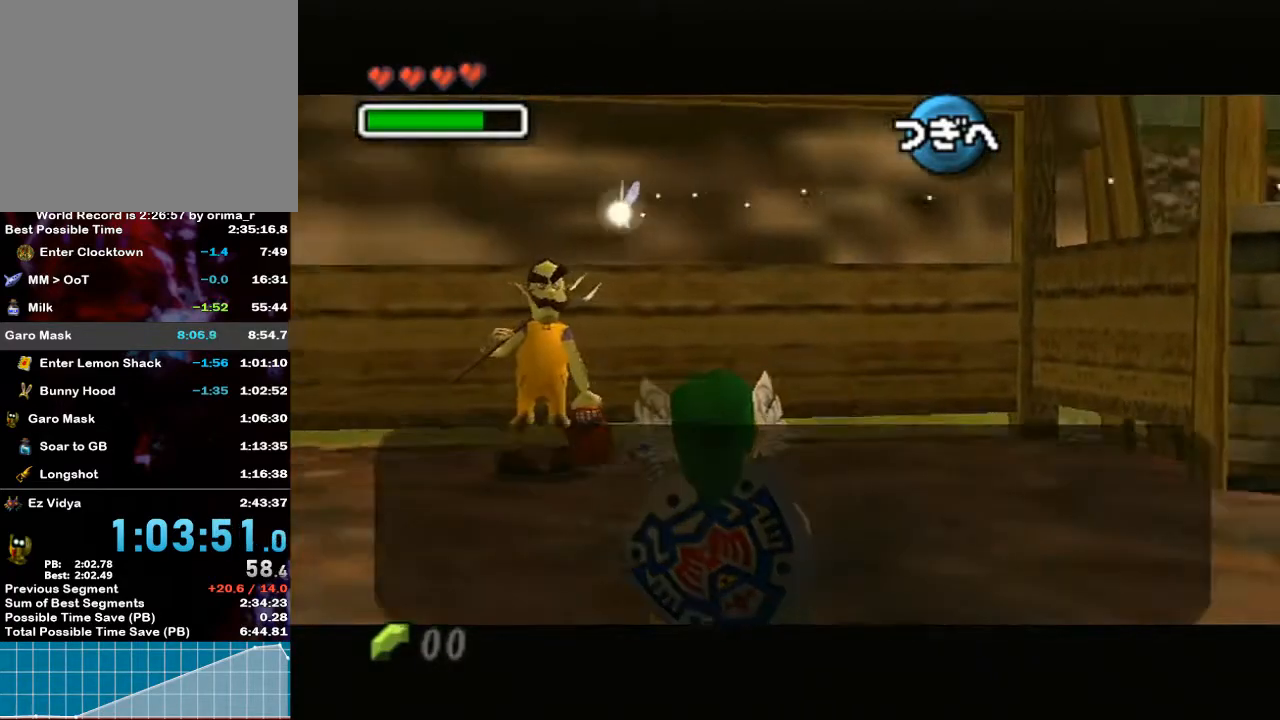
{"buttons": ["B"], "left_stick": "center", "right_stick": "center", "events": []}
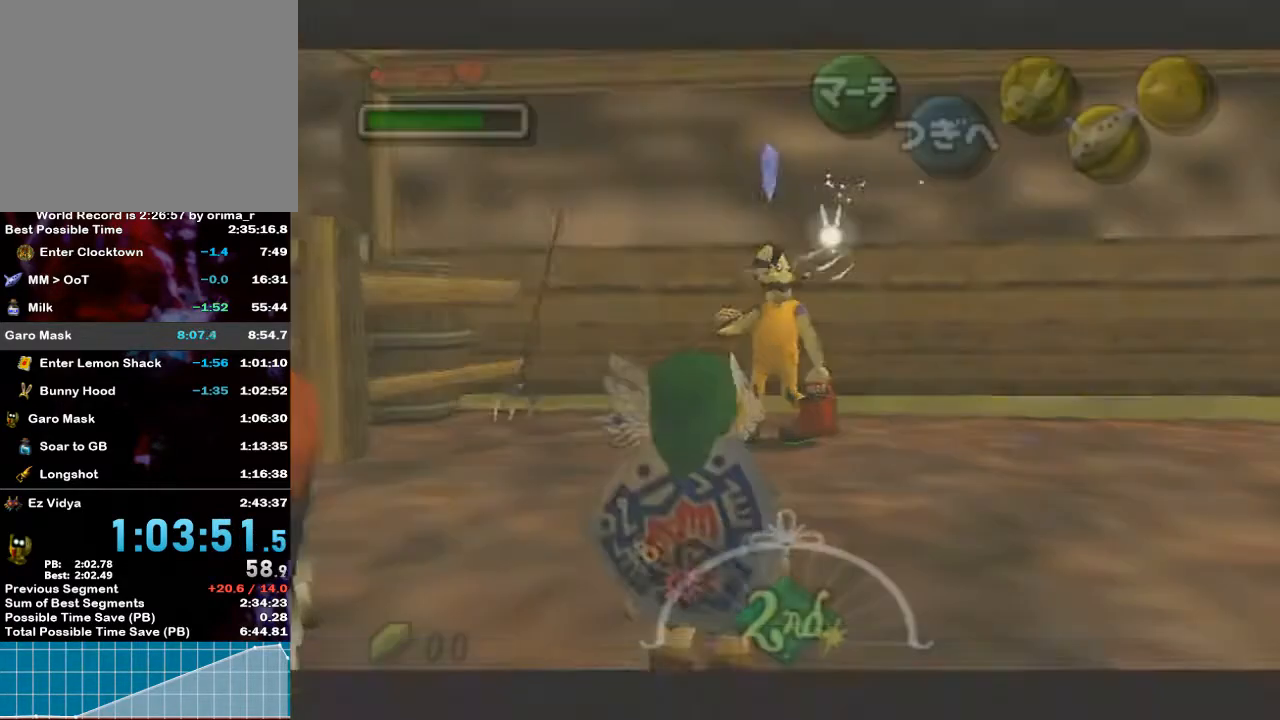
{"buttons": [], "left_stick": "center", "right_stick": "center"}
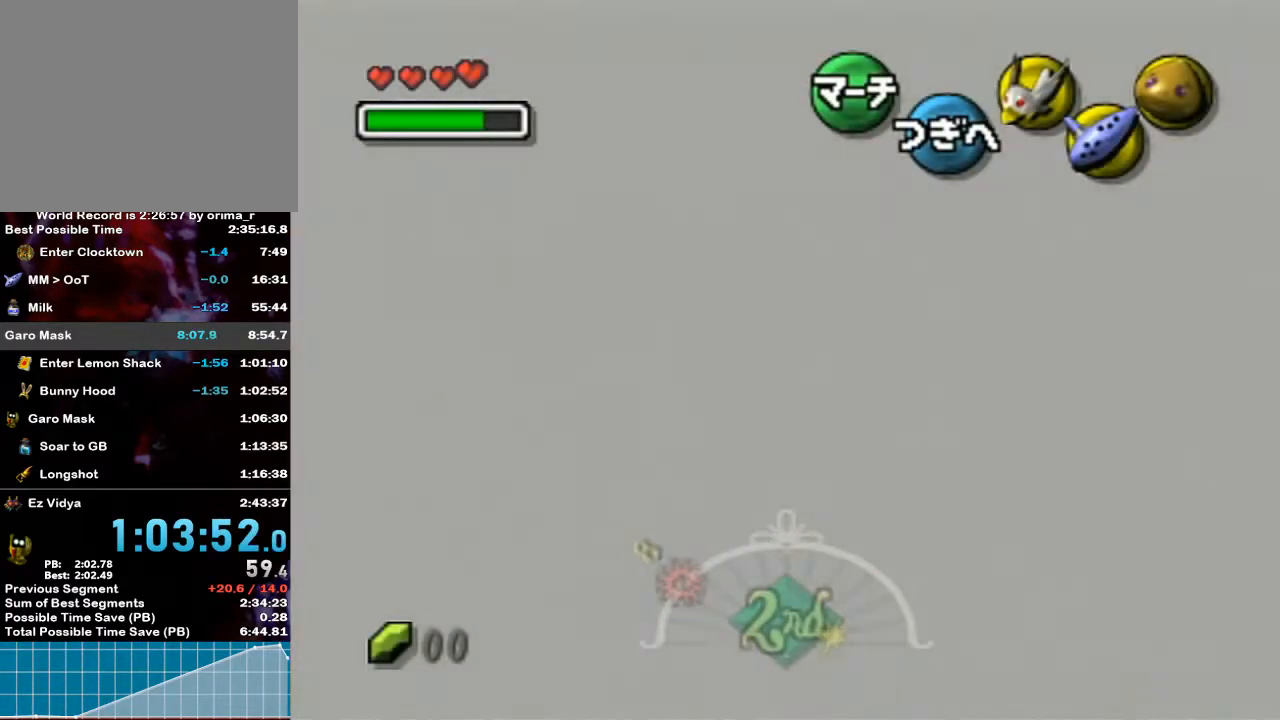
{"buttons": [], "left_stick": "center", "right_stick": "center", "events": []}
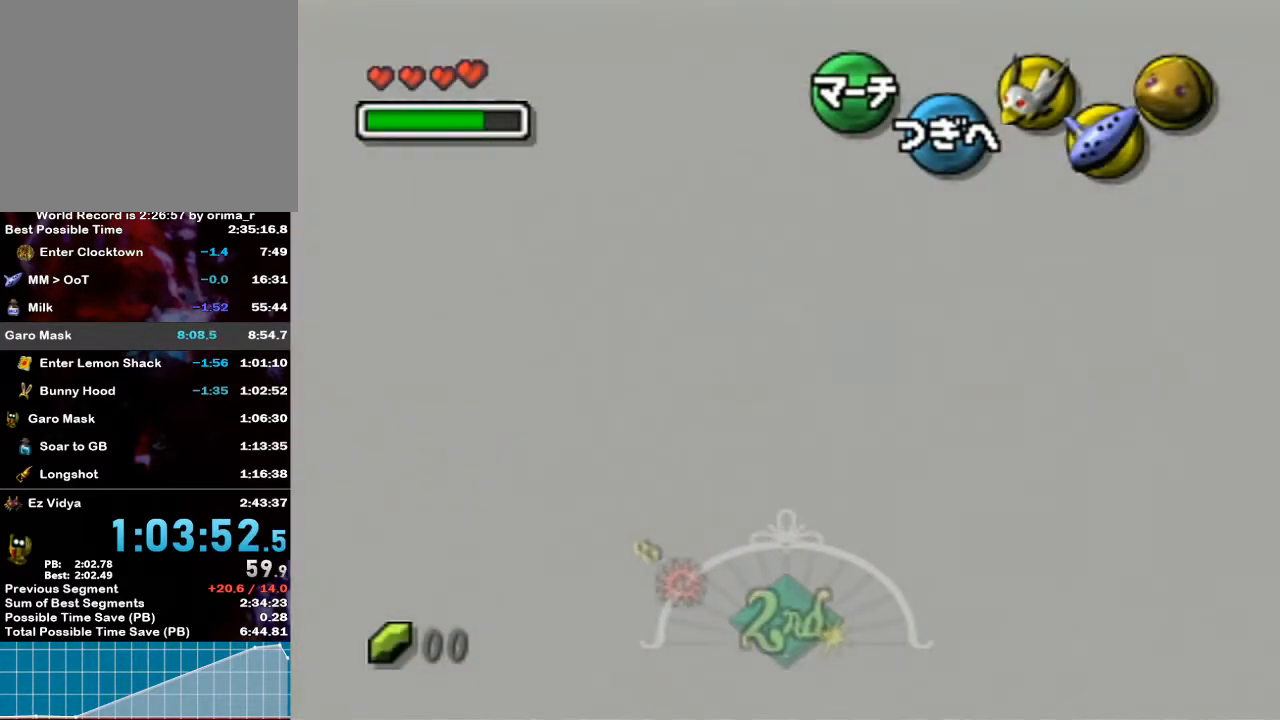
{"buttons": [], "left_stick": "center", "right_stick": "center", "events": []}
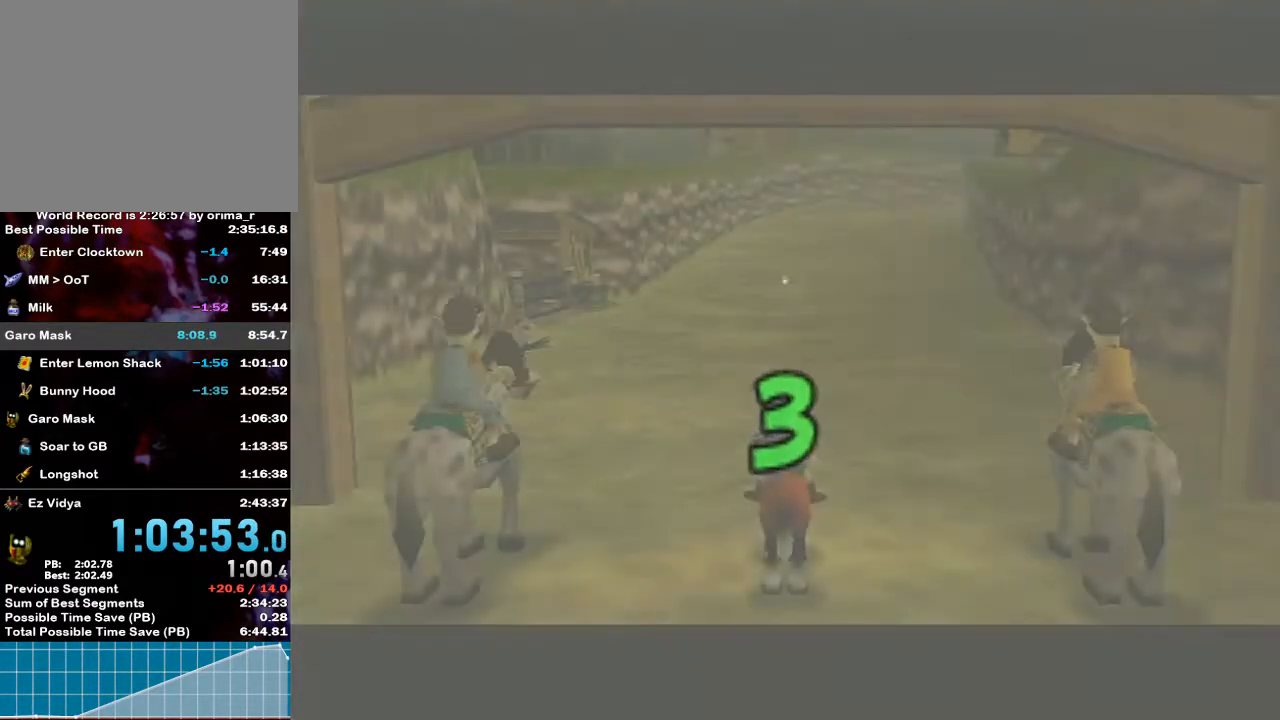
{"buttons": [], "left_stick": "center", "right_stick": "center", "events": []}
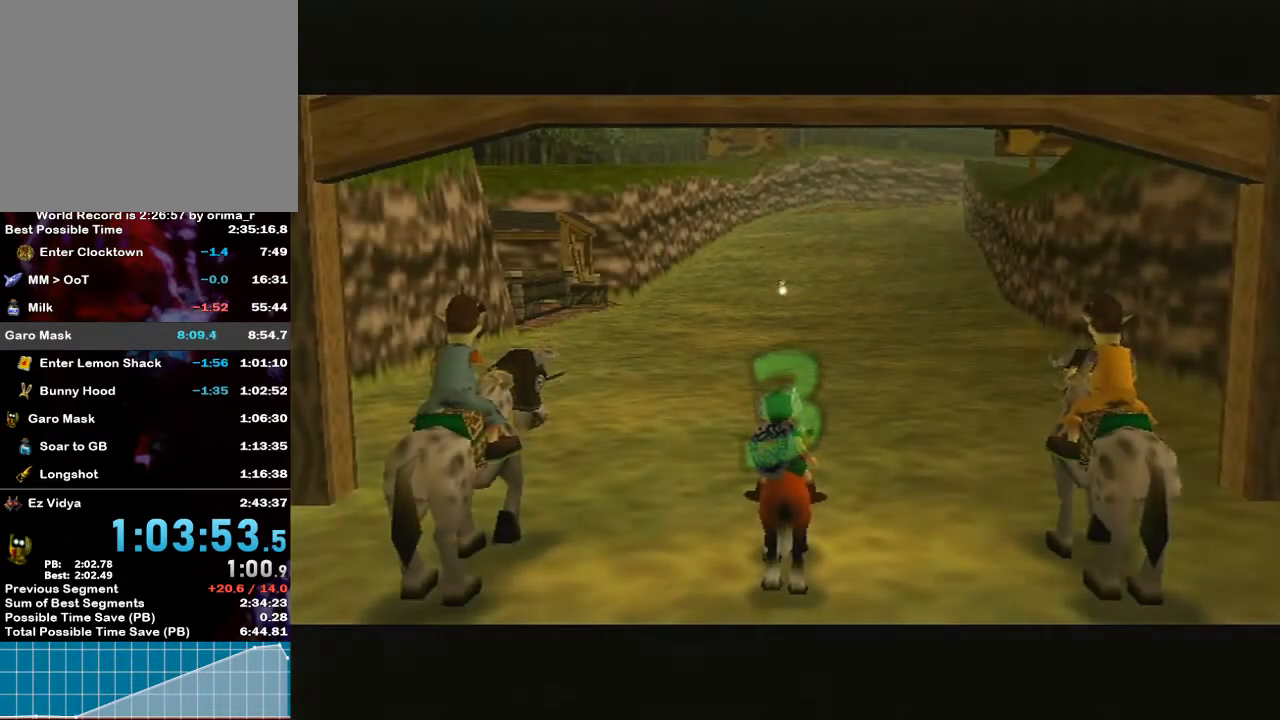
{"buttons": [], "left_stick": "up", "right_stick": "center", "events": [[267, "left_stick", "up"]]}
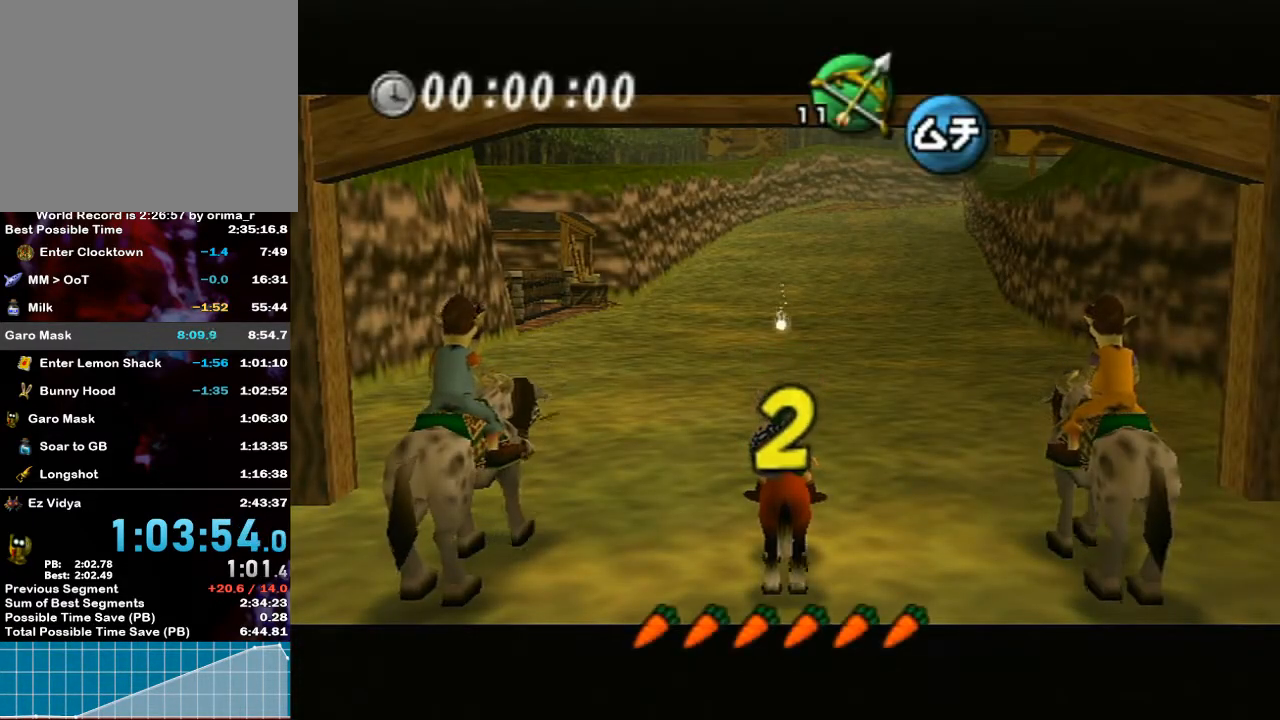
{"buttons": [], "left_stick": "up", "right_stick": "center", "events": []}
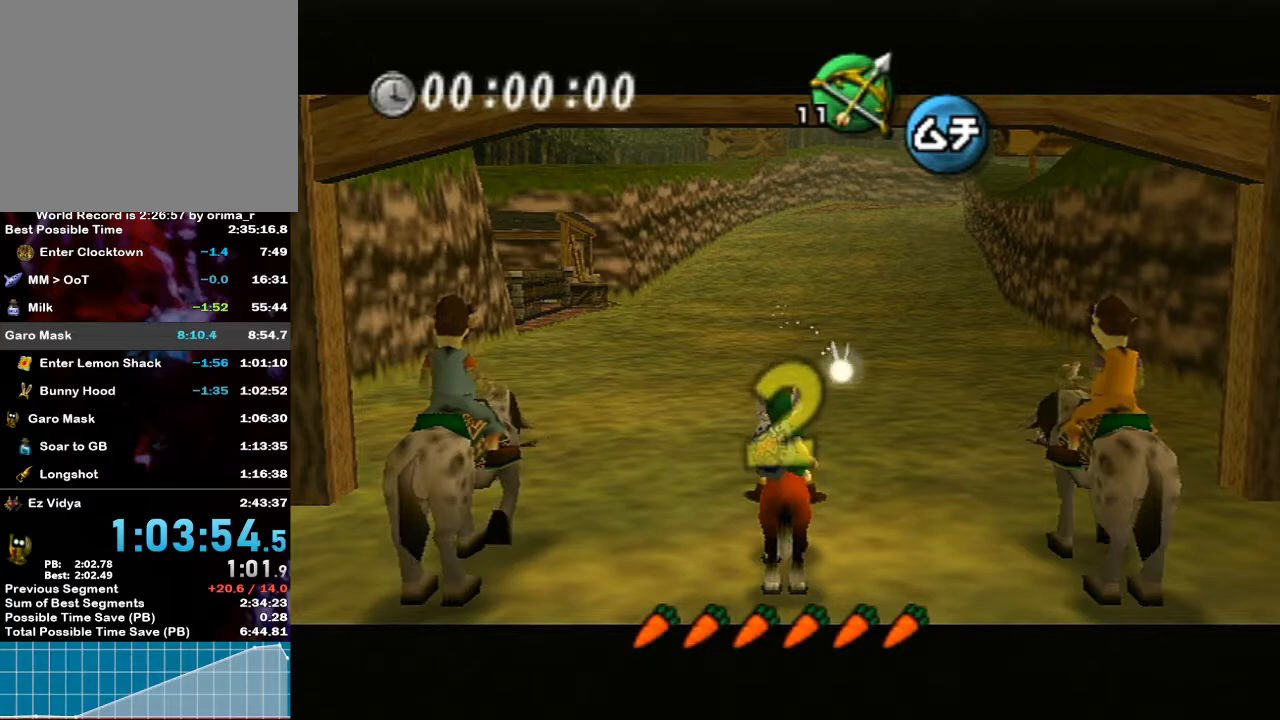
{"buttons": [], "left_stick": "up", "right_stick": "center", "events": []}
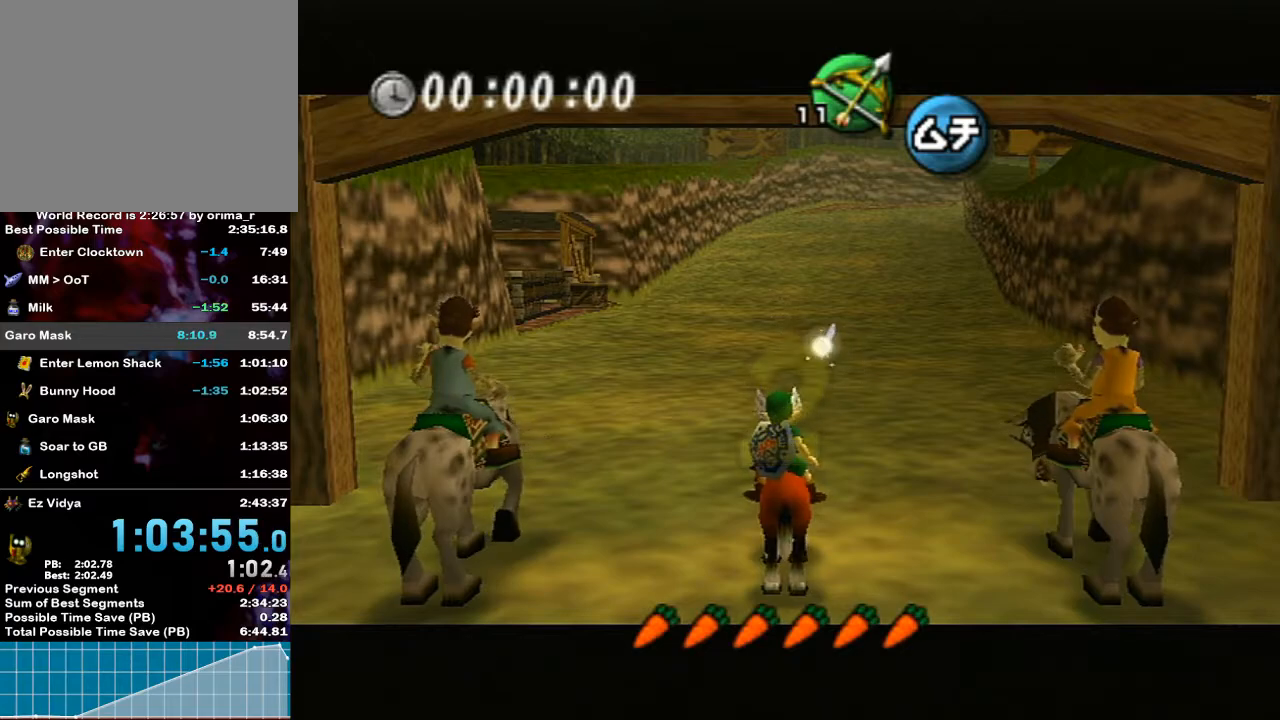
{"buttons": [], "left_stick": "up", "right_stick": "center", "events": []}
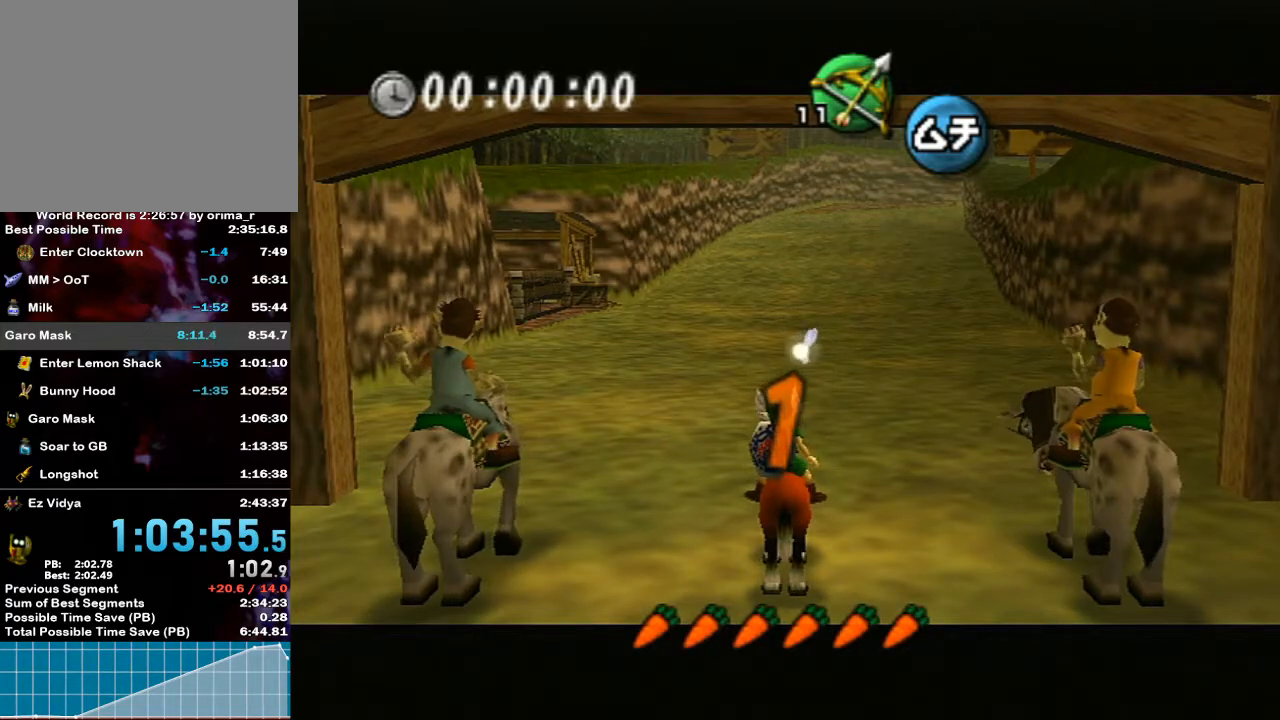
{"buttons": [], "left_stick": "up", "right_stick": "center", "events": []}
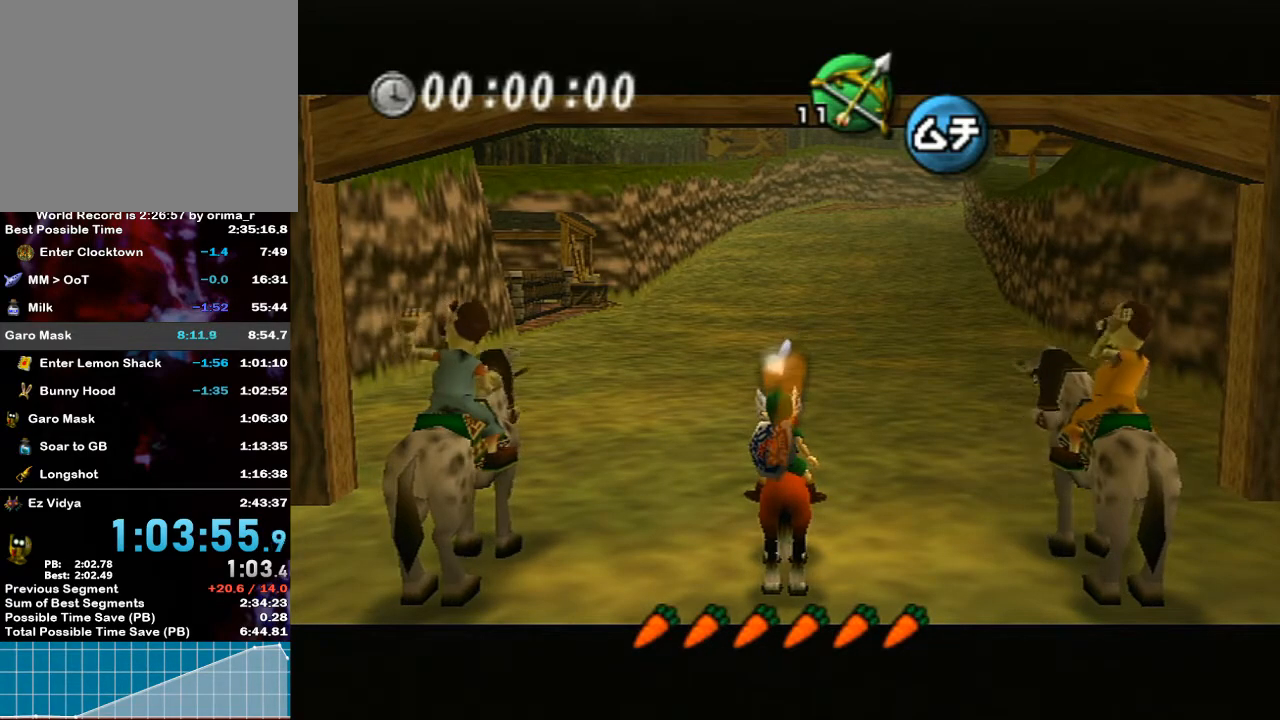
{"buttons": [], "left_stick": "up", "right_stick": "center", "events": []}
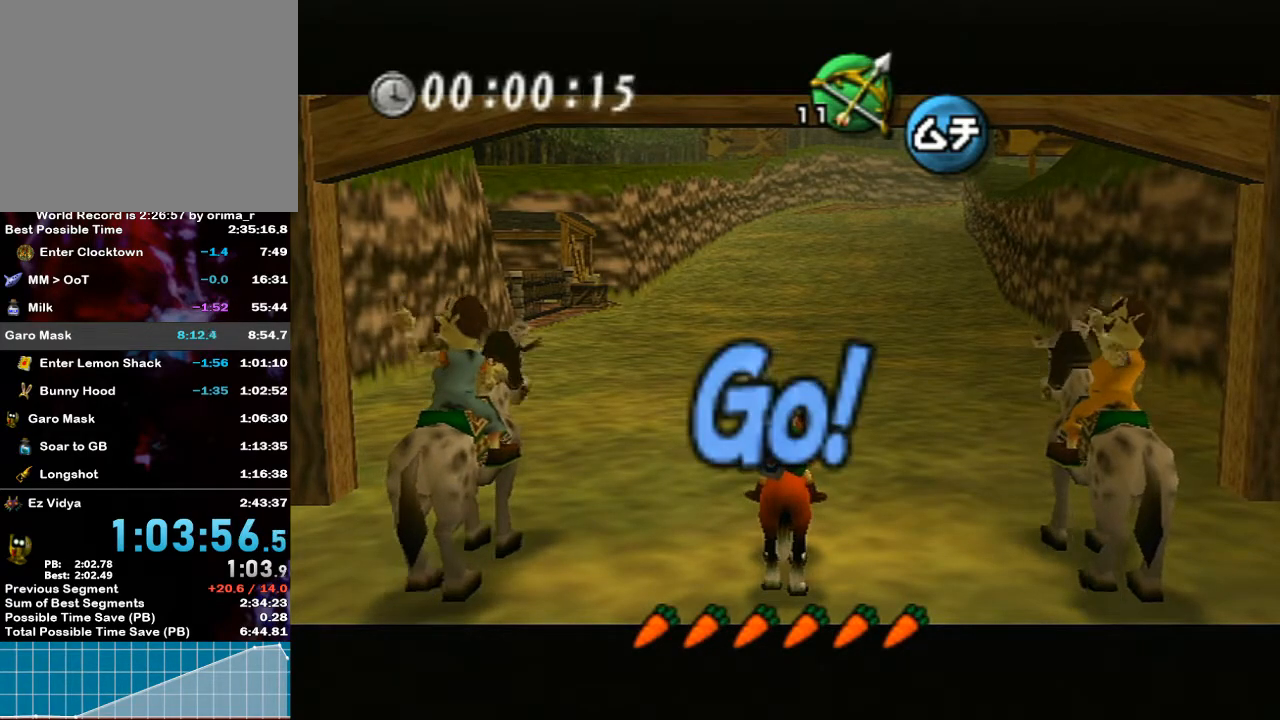
{"buttons": [], "left_stick": "up", "right_stick": "center", "events": [[50, "A", "down"], [133, "A", "up"], [233, "A", "down"], [333, "A", "up"], [383, "A", "down"], [500, "A", "up"]]}
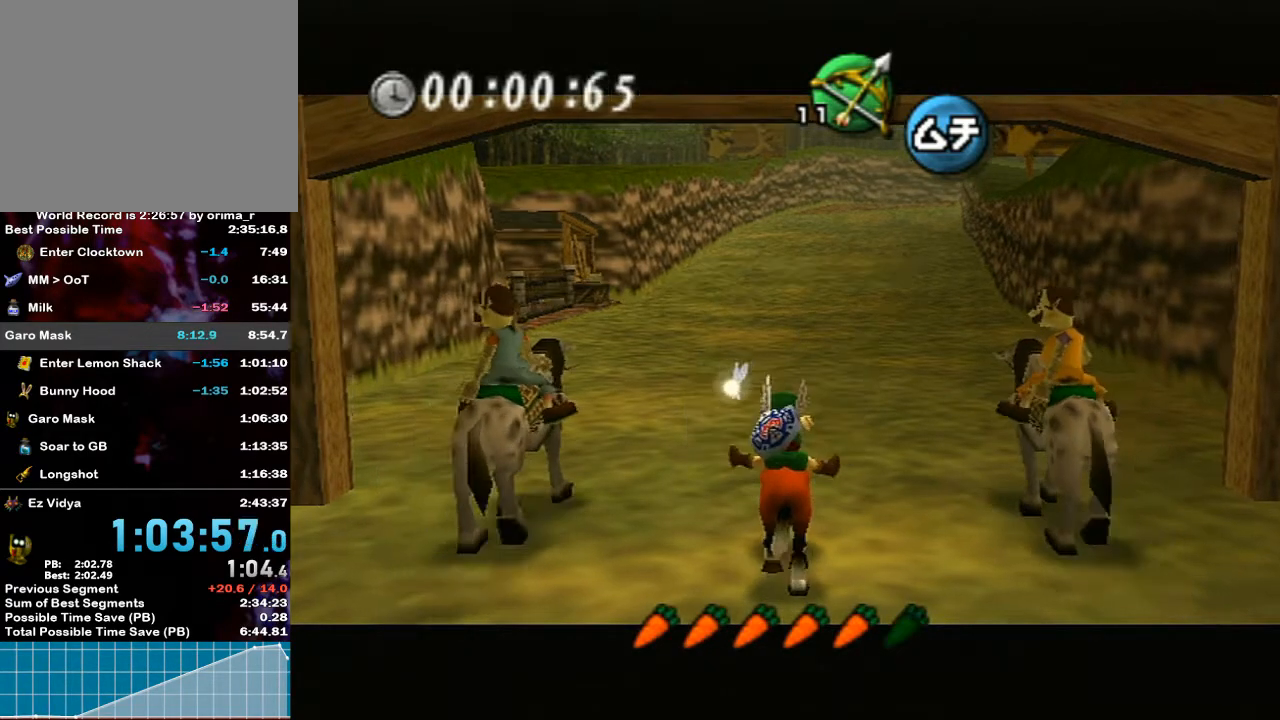
{"buttons": [], "left_stick": "up-right", "right_stick": "center", "events": [[50, "A", "down"], [100, "left_stick", "up-right"], [133, "A", "up"]]}
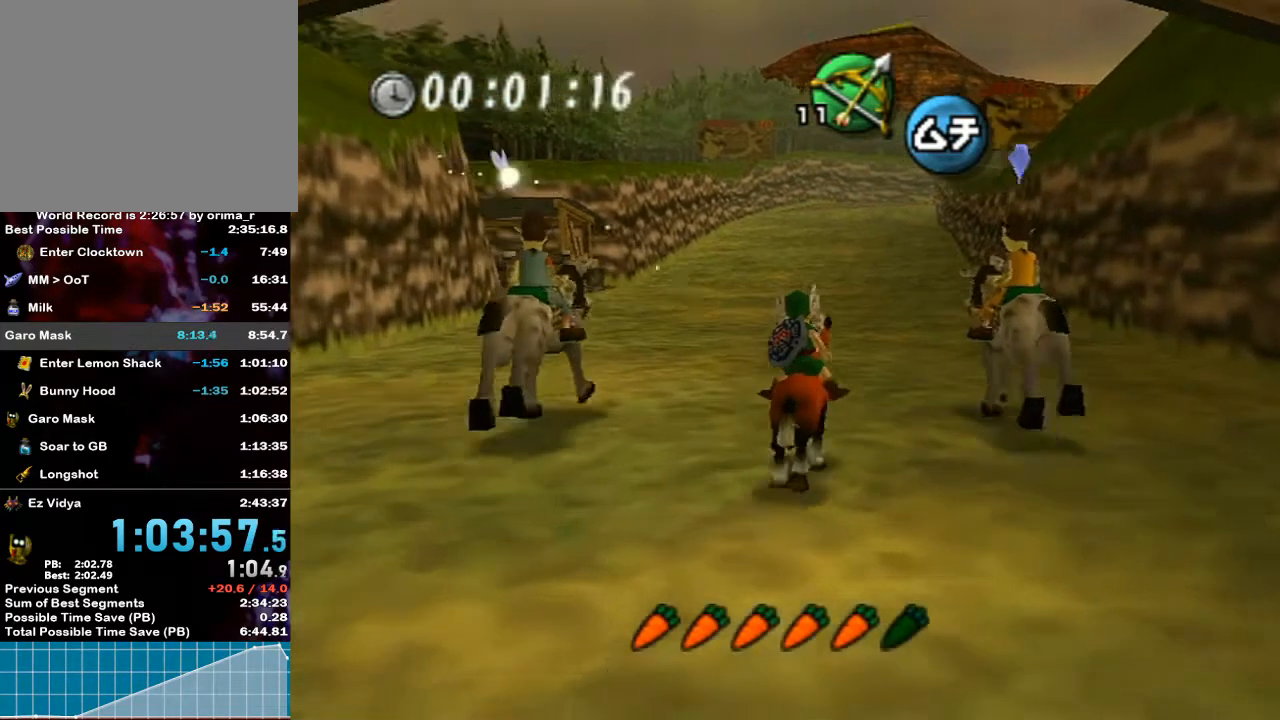
{"buttons": [], "left_stick": "up-left", "right_stick": "center", "events": [[17, "left_stick", "up"], [300, "left_stick", "up-left"]]}
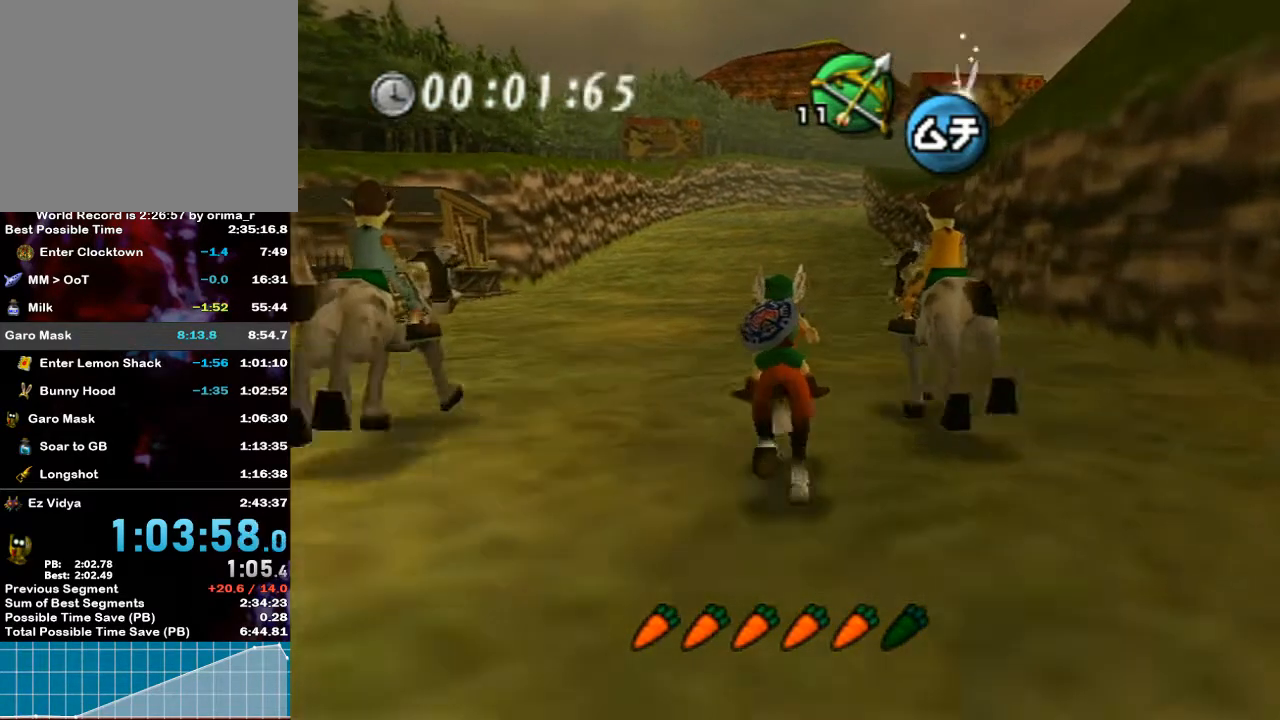
{"buttons": [], "left_stick": "up", "right_stick": "center", "events": [[50, "left_stick", "up"], [300, "left_stick", "up-left"], [417, "left_stick", "up"]]}